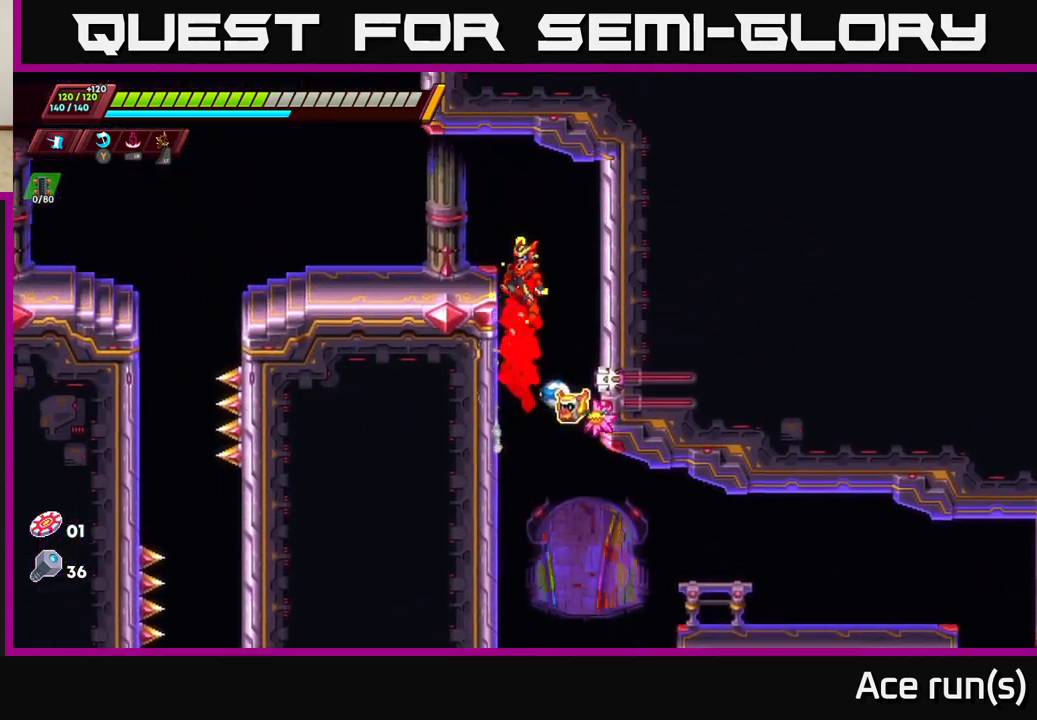
Gameplay with a controller (Xbox layout); each line is a JSON object with the inputs held at the frame after it. "events" lists button and stick changes between this image and that frame as [ms after this image, input, new state], when the widget could be followed in between.
{"buttons": [], "left_stick": "left", "right_stick": "center", "events": [[33, "A", "down"], [217, "A", "up"], [267, "R2", "up"]]}
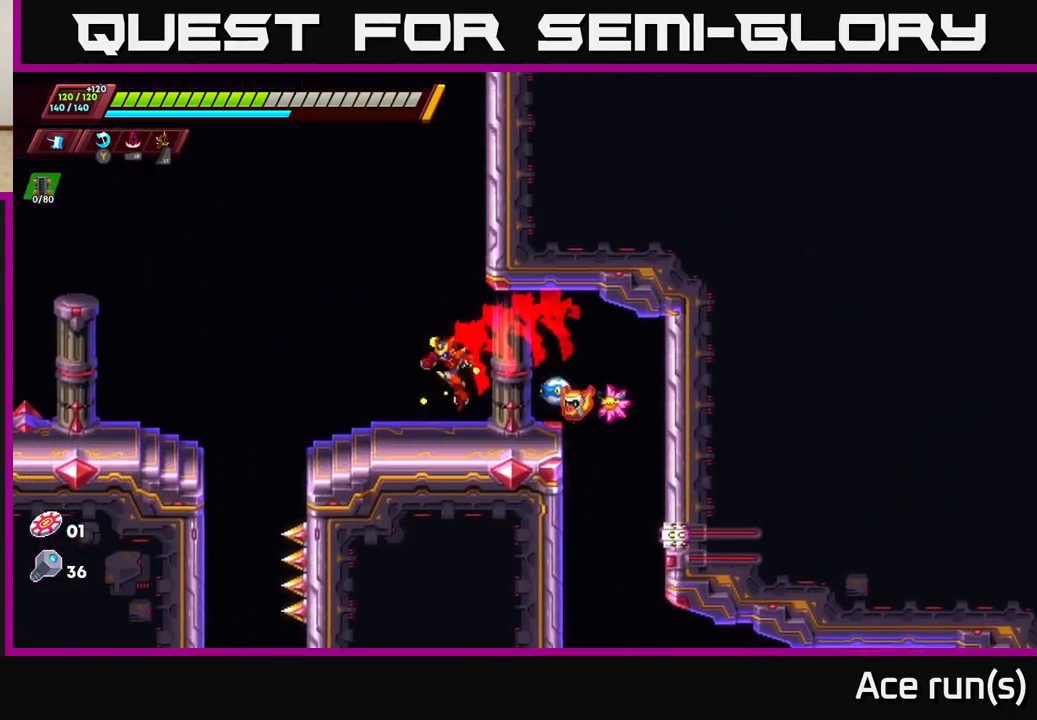
{"buttons": ["A", "R2"], "left_stick": "left", "right_stick": "center", "events": [[50, "R2", "down"], [283, "A", "down"]]}
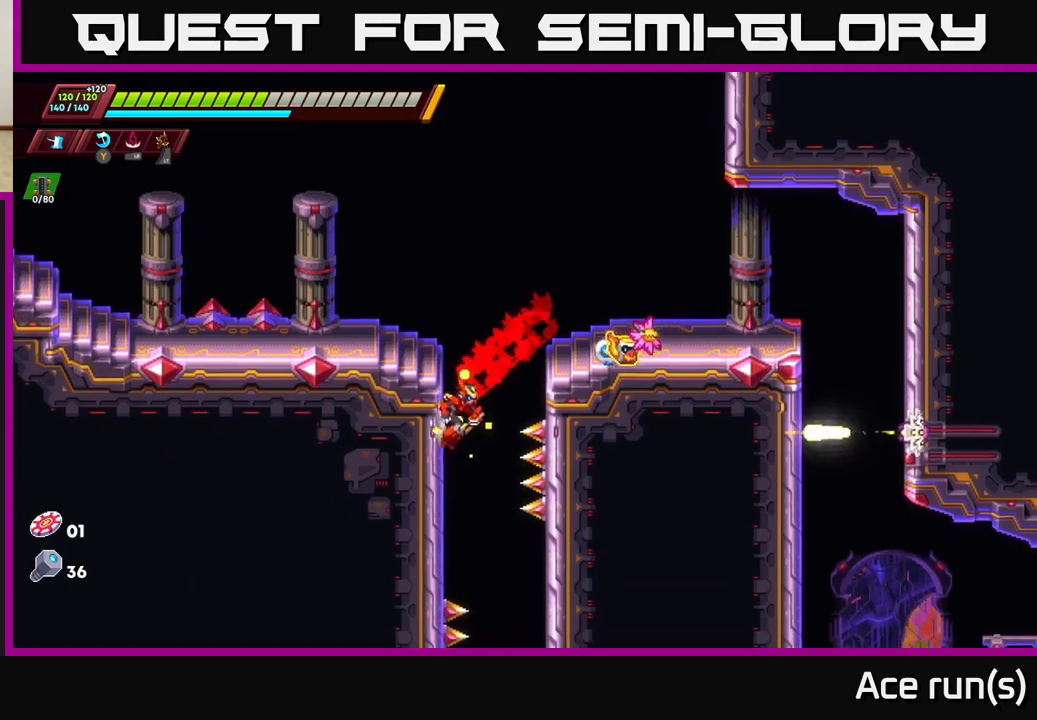
{"buttons": ["A"], "left_stick": "left", "right_stick": "center", "events": [[183, "A", "up"], [200, "R2", "up"], [233, "A", "down"], [233, "R2", "down"], [350, "R2", "up"]]}
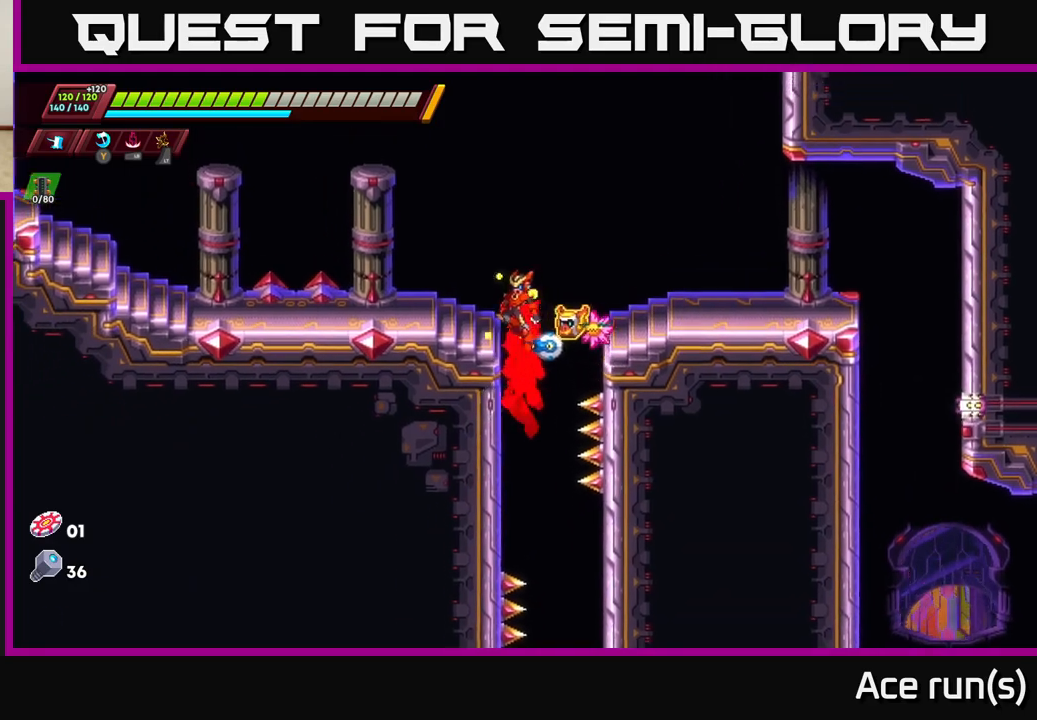
{"buttons": ["R2"], "left_stick": "left", "right_stick": "center", "events": [[150, "A", "up"], [233, "R2", "down"], [317, "A", "down"], [483, "A", "up"]]}
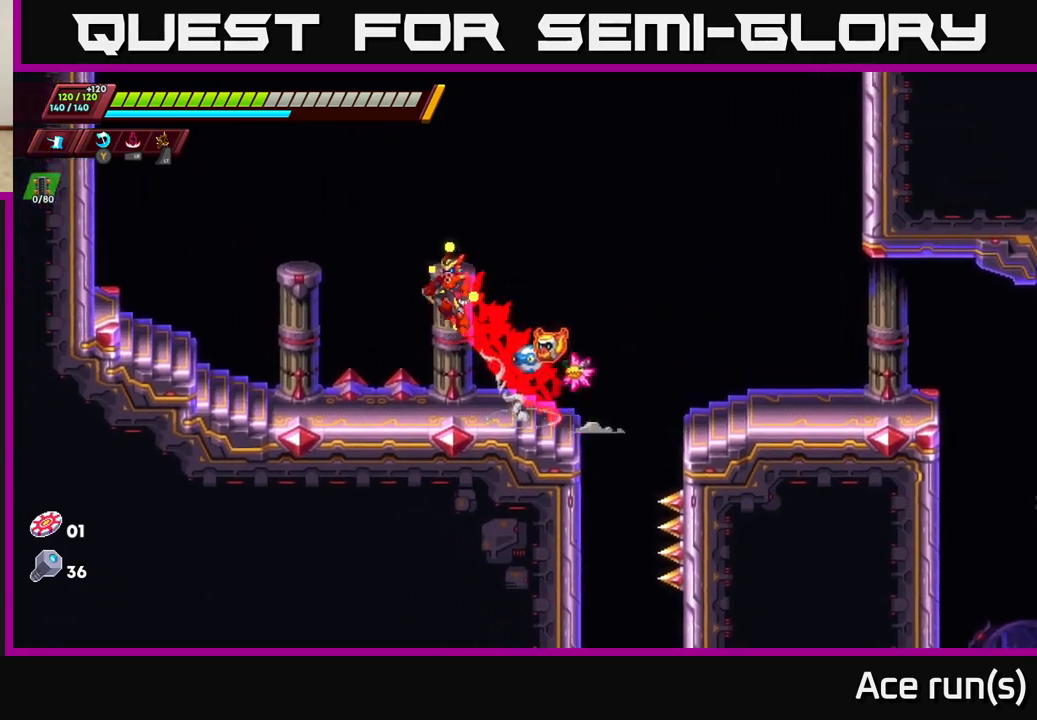
{"buttons": ["A", "R2"], "left_stick": "left", "right_stick": "center", "events": [[417, "A", "down"]]}
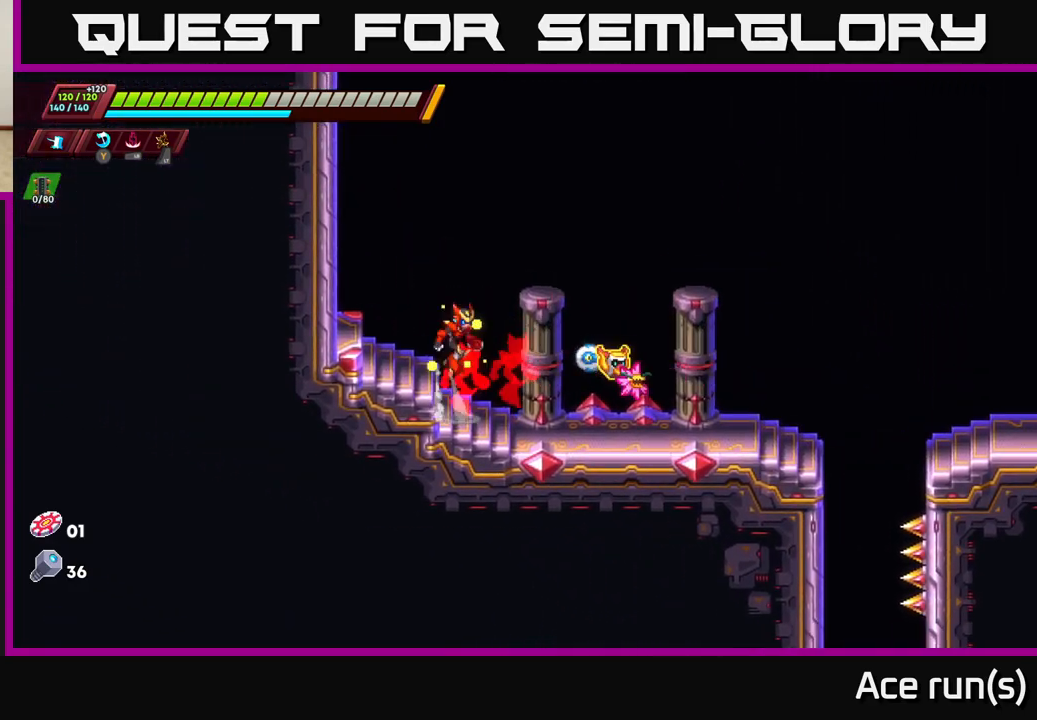
{"buttons": ["A", "R2"], "left_stick": "left", "right_stick": "center", "events": [[100, "A", "up"], [200, "A", "down"], [367, "A", "up"], [433, "A", "down"]]}
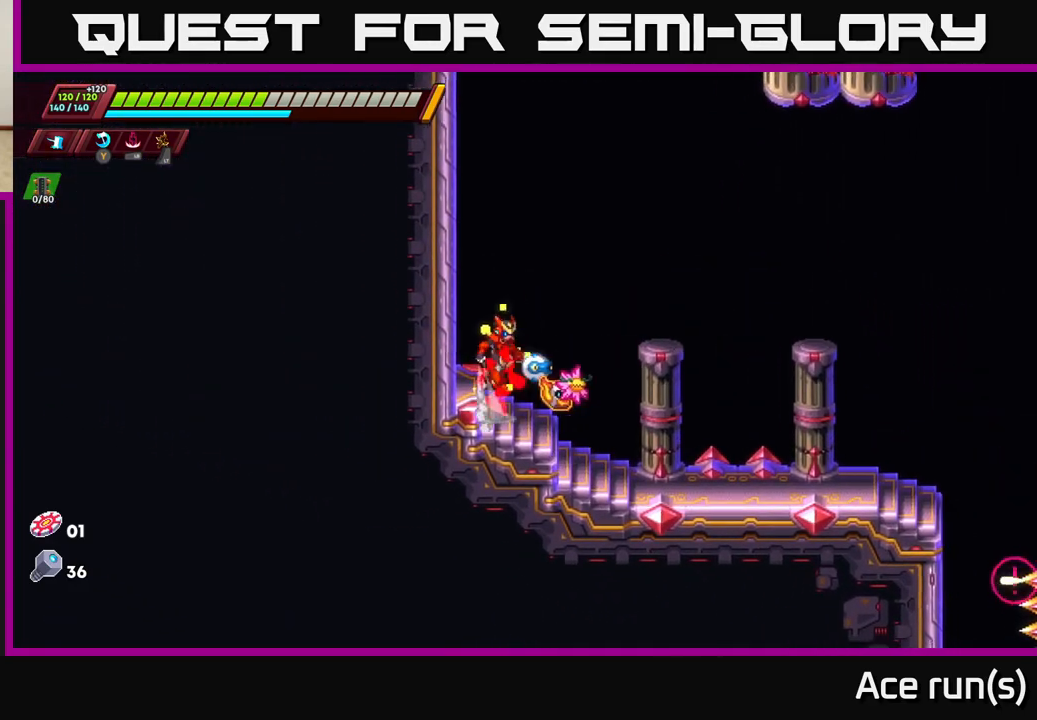
{"buttons": ["A", "R2"], "left_stick": "left", "right_stick": "center", "events": [[100, "A", "up"], [167, "A", "down"], [333, "A", "up"], [400, "A", "down"]]}
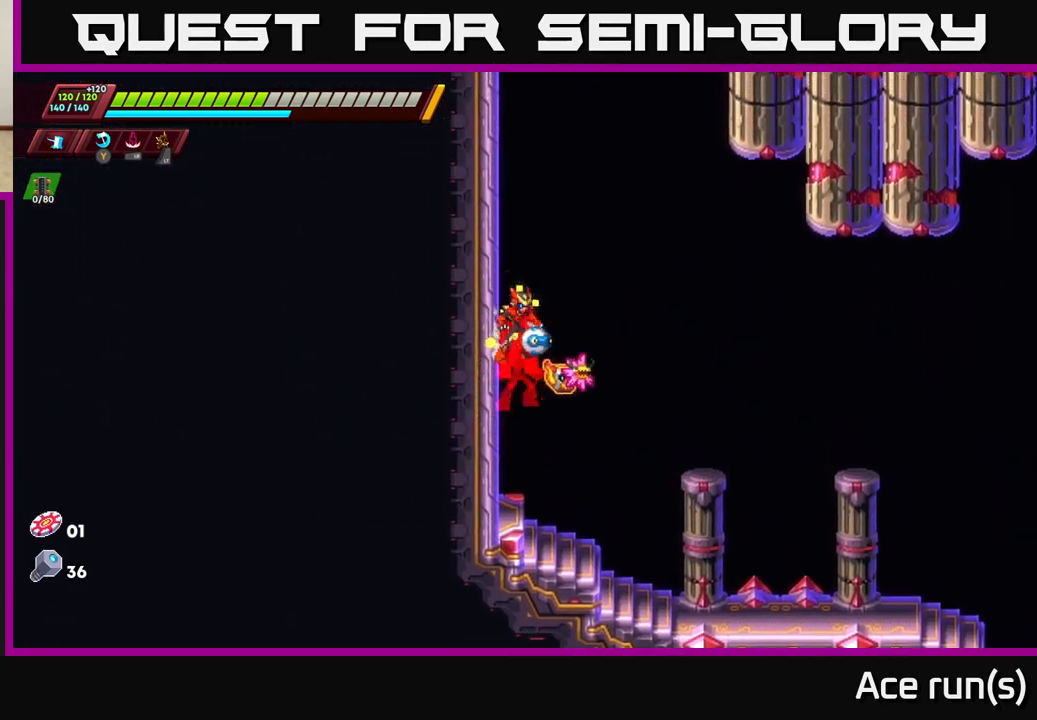
{"buttons": ["A", "R2"], "left_stick": "left", "right_stick": "center", "events": [[50, "A", "up"], [133, "A", "down"], [300, "A", "up"], [383, "A", "down"]]}
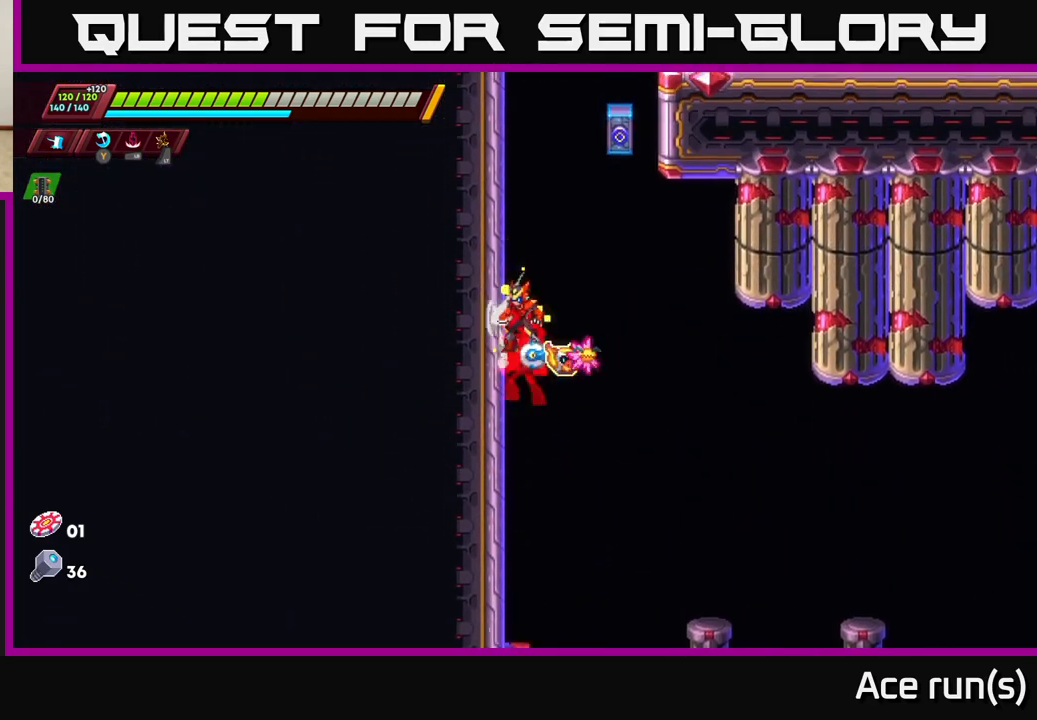
{"buttons": ["R2"], "left_stick": "left", "right_stick": "center", "events": [[17, "A", "up"], [100, "A", "down"], [267, "A", "up"], [333, "A", "down"], [500, "A", "up"]]}
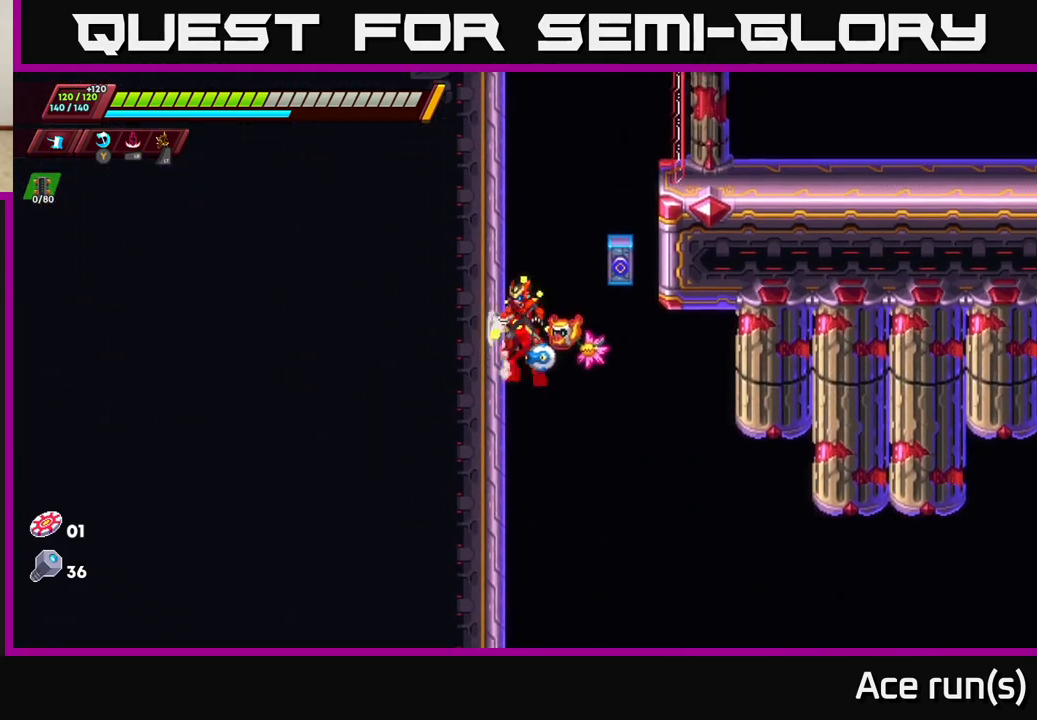
{"buttons": ["R2"], "left_stick": "left", "right_stick": "center", "events": [[83, "A", "down"], [267, "A", "up"], [333, "A", "down"], [500, "A", "up"]]}
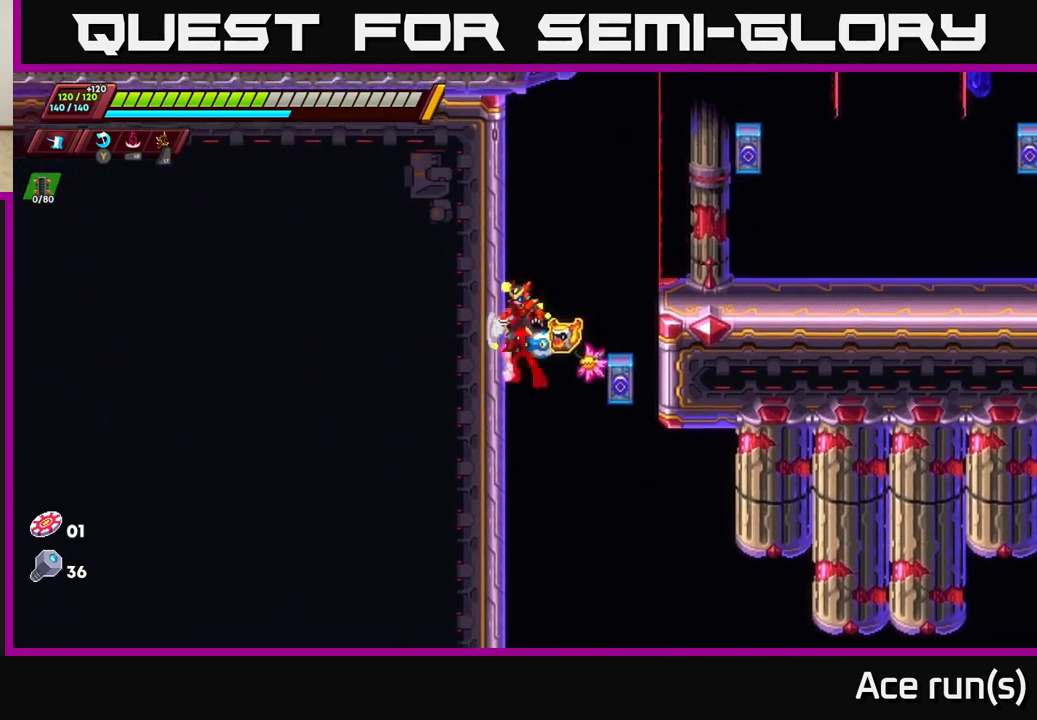
{"buttons": ["A", "R2"], "left_stick": "right", "right_stick": "center", "events": [[117, "A", "down"], [183, "left_stick", "right"]]}
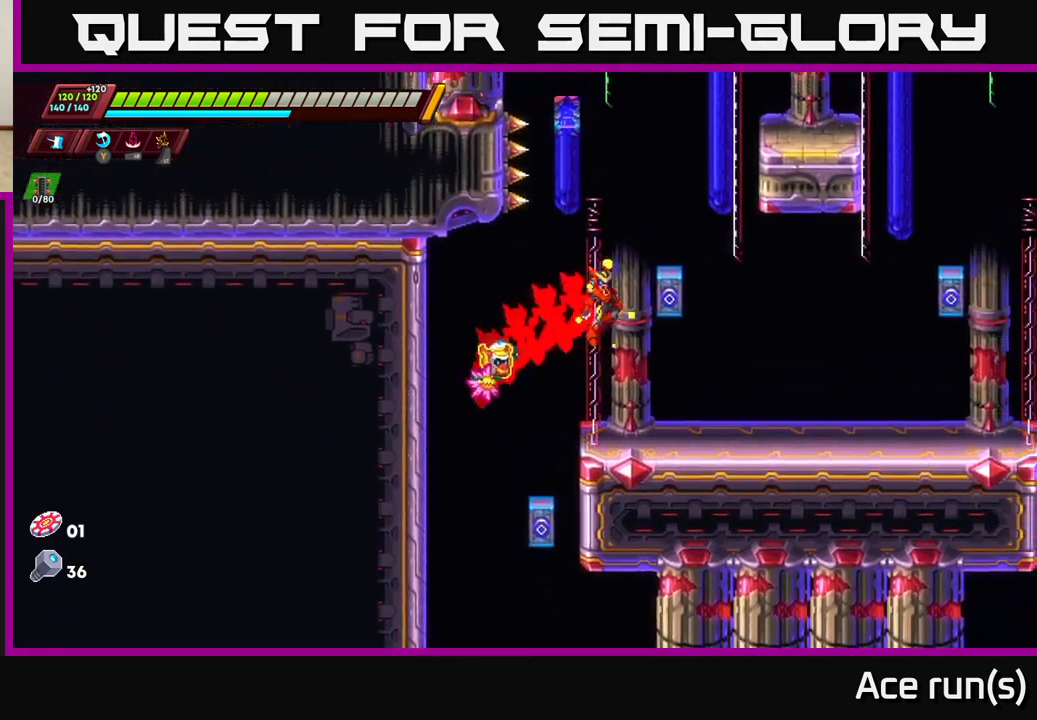
{"buttons": [], "left_stick": "left", "right_stick": "center", "events": [[50, "A", "up"], [117, "A", "down"], [400, "A", "up"], [433, "R2", "up"], [467, "left_stick", "left"]]}
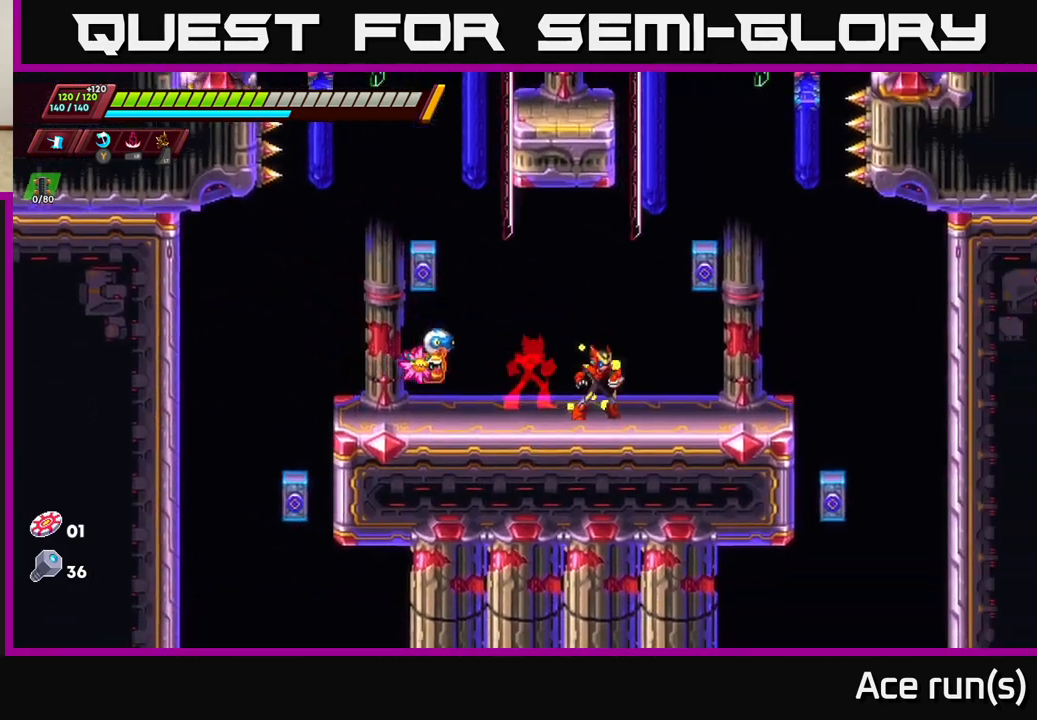
{"buttons": ["A"], "left_stick": "center", "right_stick": "center", "events": [[50, "A", "down"], [100, "R2", "down"], [117, "X", "down"], [350, "X", "up"], [350, "left_stick", "center"], [483, "R2", "up"]]}
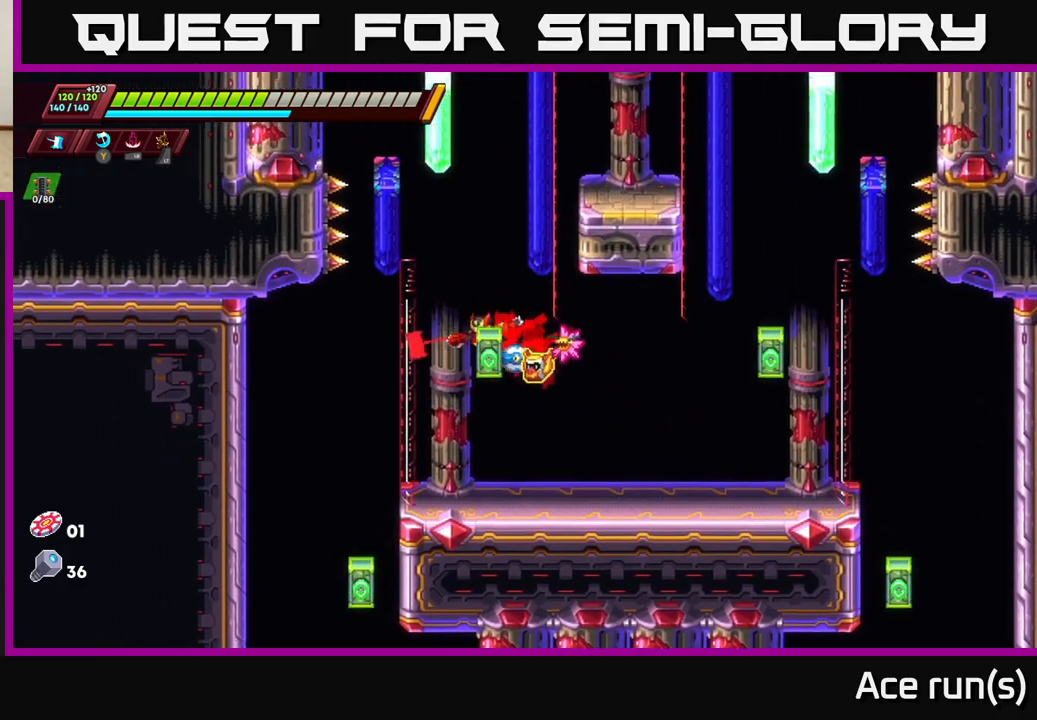
{"buttons": ["A", "X", "R2"], "left_stick": "right", "right_stick": "center", "events": [[17, "A", "up"], [17, "left_stick", "right"], [333, "A", "down"], [333, "R2", "down"], [383, "X", "down"]]}
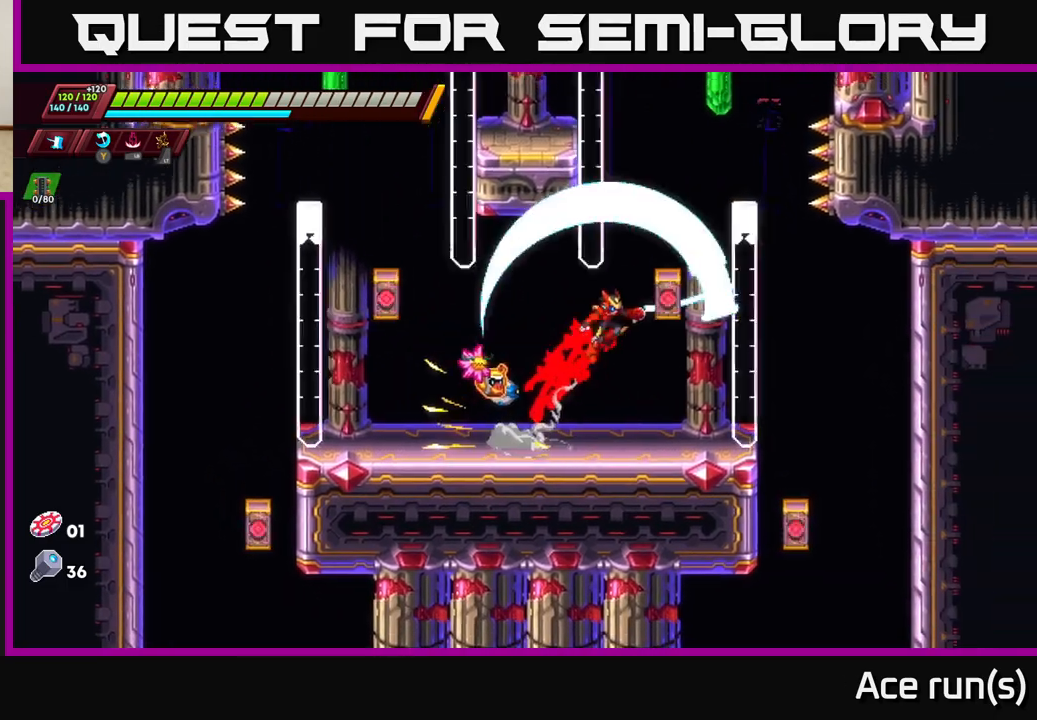
{"buttons": [], "left_stick": "center", "right_stick": "center", "events": [[133, "left_stick", "left"], [167, "X", "up"], [217, "A", "up"], [217, "R2", "up"], [300, "left_stick", "center"]]}
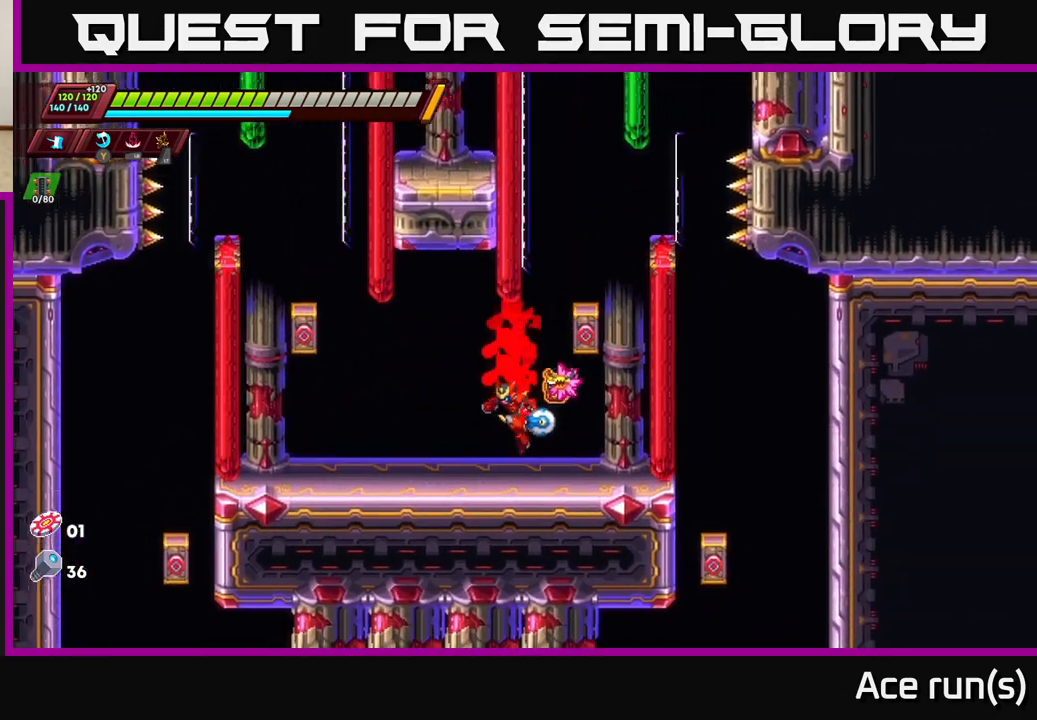
{"buttons": ["A", "R2"], "left_stick": "right", "right_stick": "center", "events": [[83, "left_stick", "right"], [200, "A", "down"], [200, "R2", "down"], [417, "A", "up"], [500, "A", "down"]]}
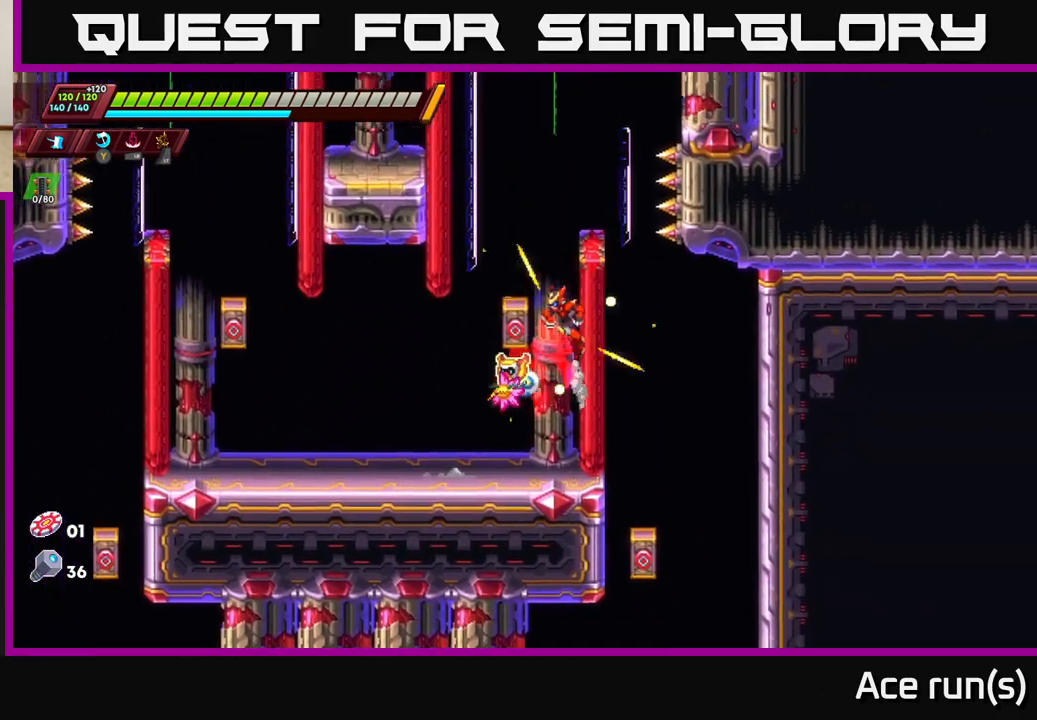
{"buttons": ["A", "R2"], "left_stick": "left", "right_stick": "center", "events": [[33, "left_stick", "left"], [267, "A", "up"], [333, "A", "down"]]}
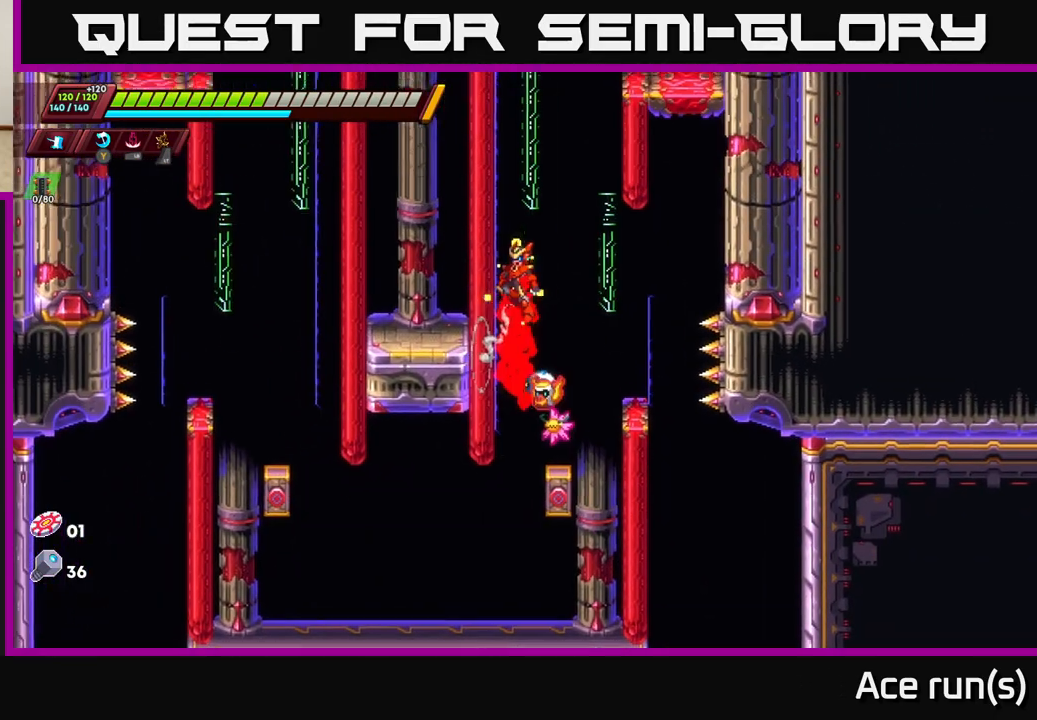
{"buttons": ["A", "R2"], "left_stick": "right", "right_stick": "center", "events": [[33, "A", "up"], [133, "A", "down"], [333, "A", "up"], [483, "A", "down"], [483, "left_stick", "right"]]}
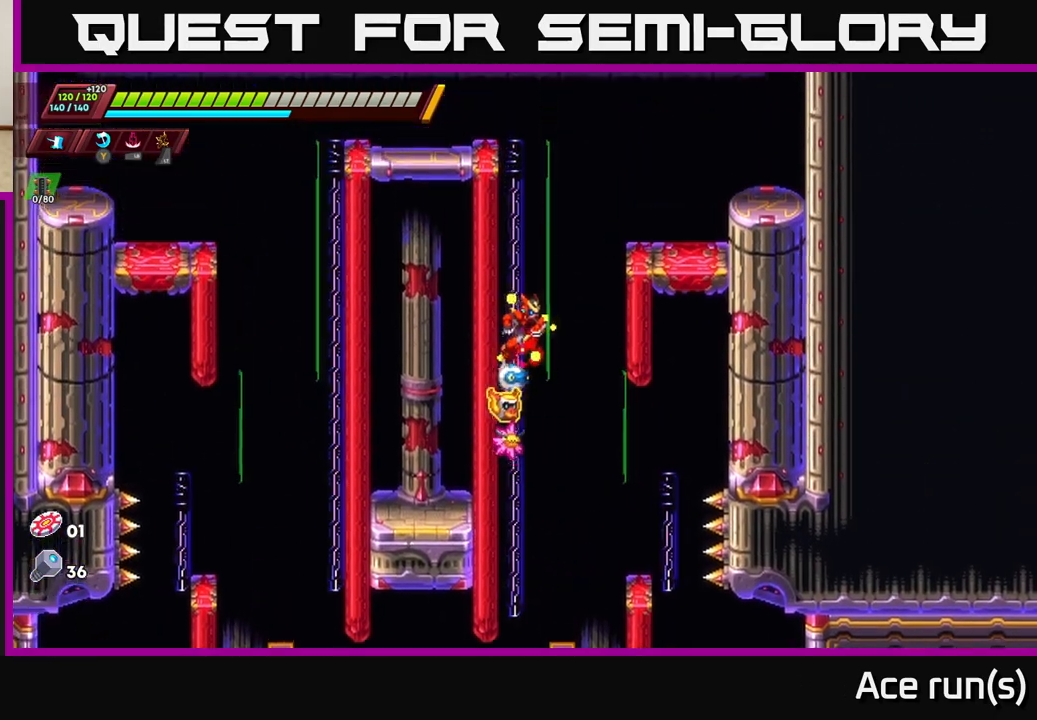
{"buttons": ["A", "R2"], "left_stick": "left", "right_stick": "center", "events": [[167, "A", "up"], [283, "left_stick", "left"], [300, "A", "down"]]}
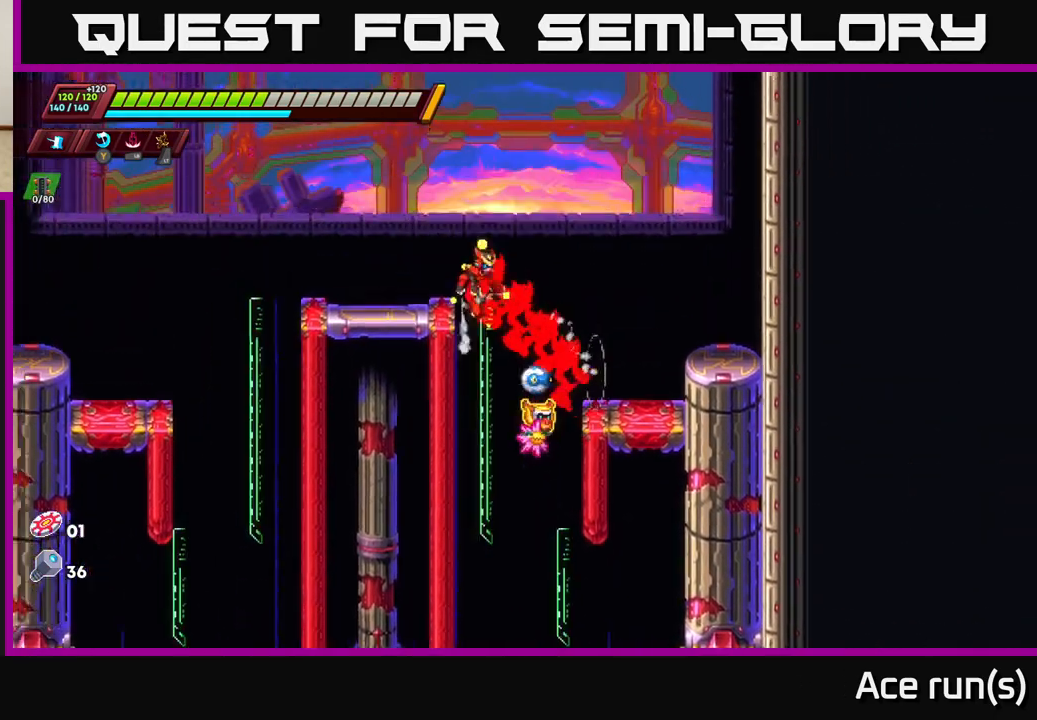
{"buttons": ["A"], "left_stick": "left", "right_stick": "center", "events": [[50, "A", "up"], [167, "R2", "up"], [283, "left_stick", "center"], [450, "A", "down"], [500, "left_stick", "left"]]}
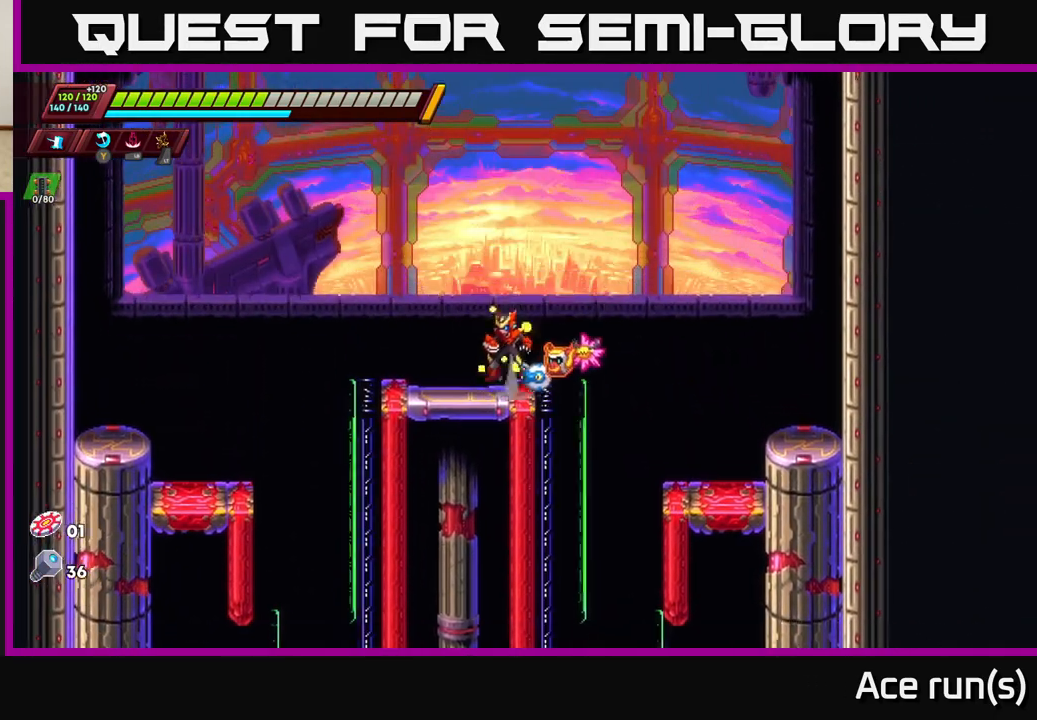
{"buttons": [], "left_stick": "center", "right_stick": "center", "events": [[100, "A", "up"], [150, "left_stick", "center"]]}
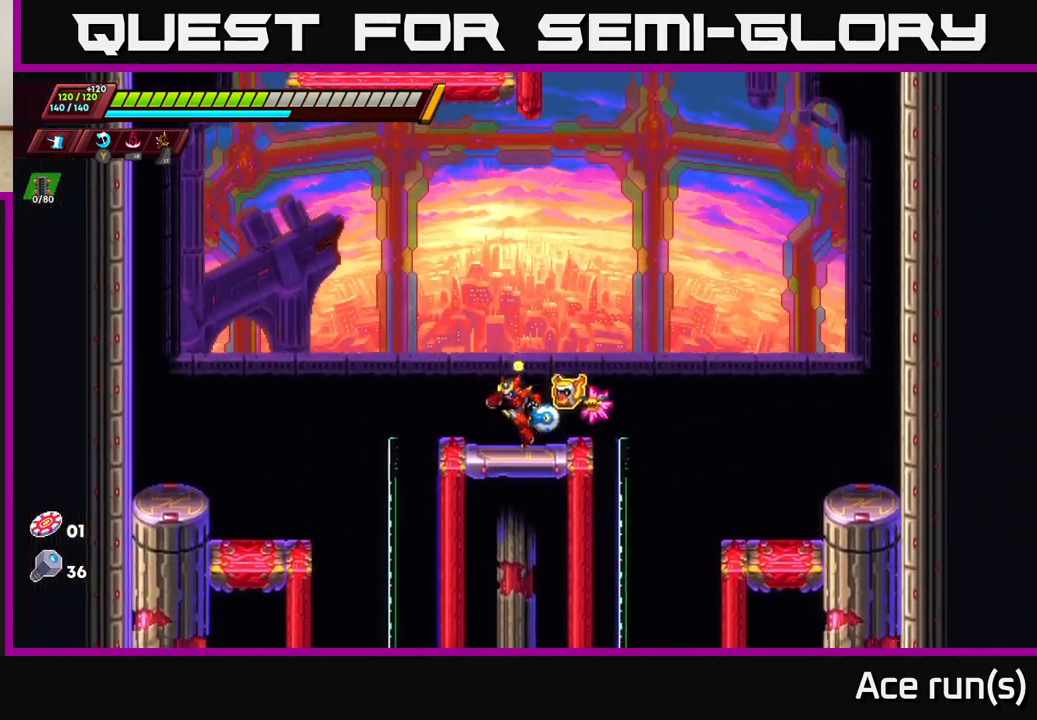
{"buttons": ["A", "R2"], "left_stick": "right", "right_stick": "center", "events": [[133, "left_stick", "right"], [200, "R2", "down"], [333, "A", "down"]]}
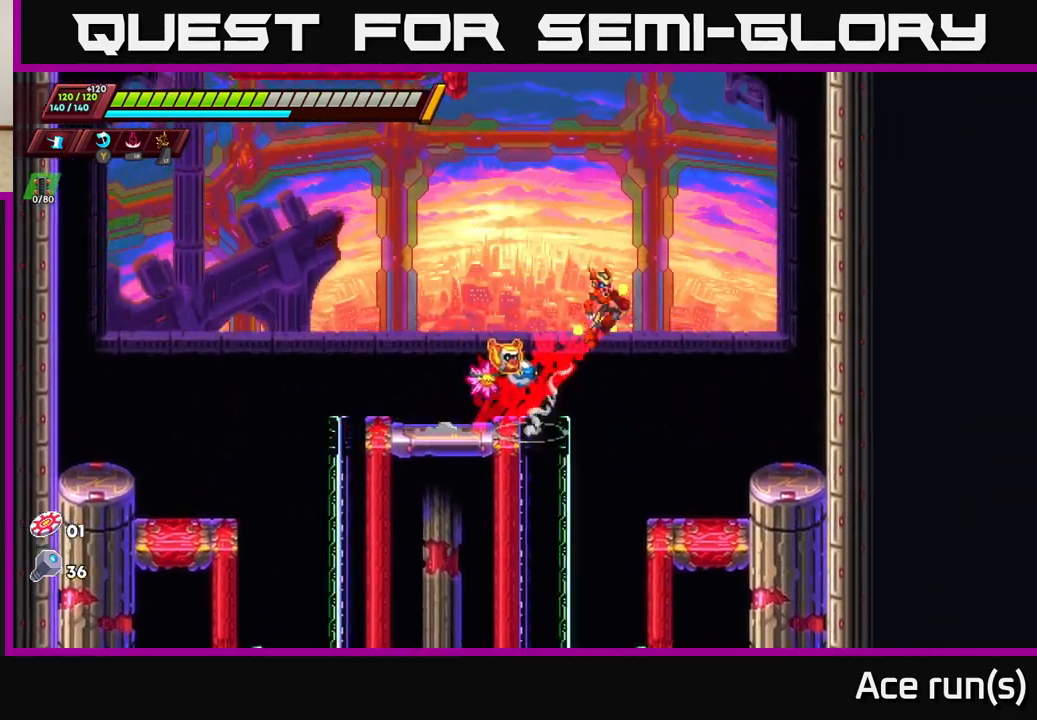
{"buttons": ["A", "R2"], "left_stick": "right", "right_stick": "center", "events": [[250, "A", "up"], [417, "A", "down"]]}
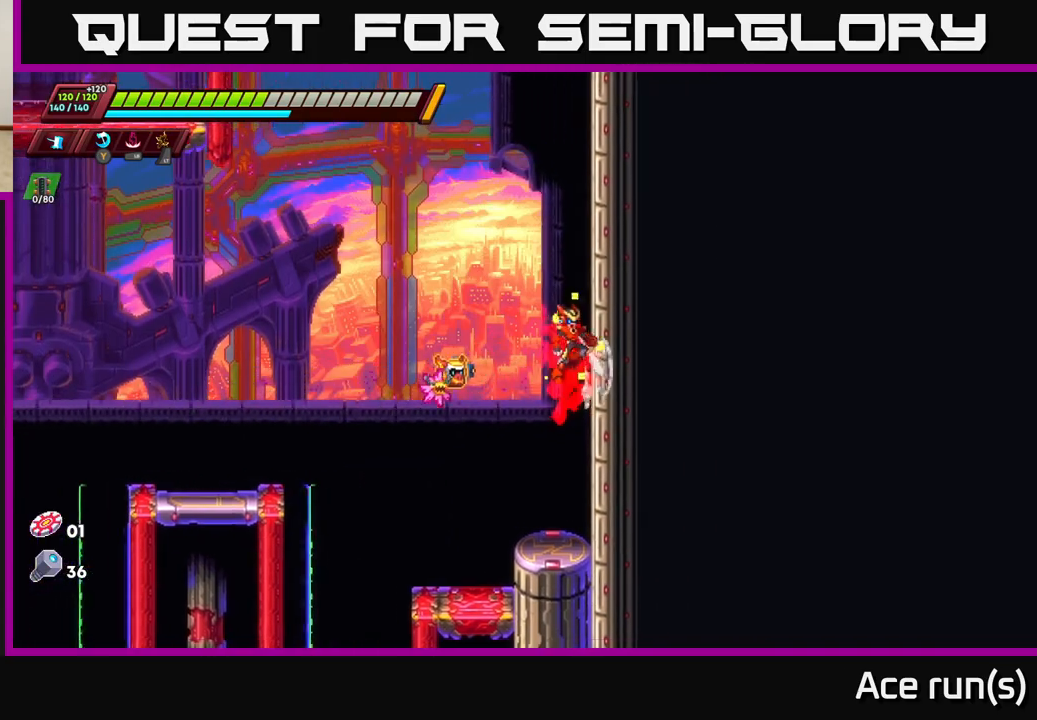
{"buttons": ["A", "R2"], "left_stick": "right", "right_stick": "center", "events": [[100, "A", "up"], [183, "A", "down"], [350, "A", "up"], [433, "A", "down"]]}
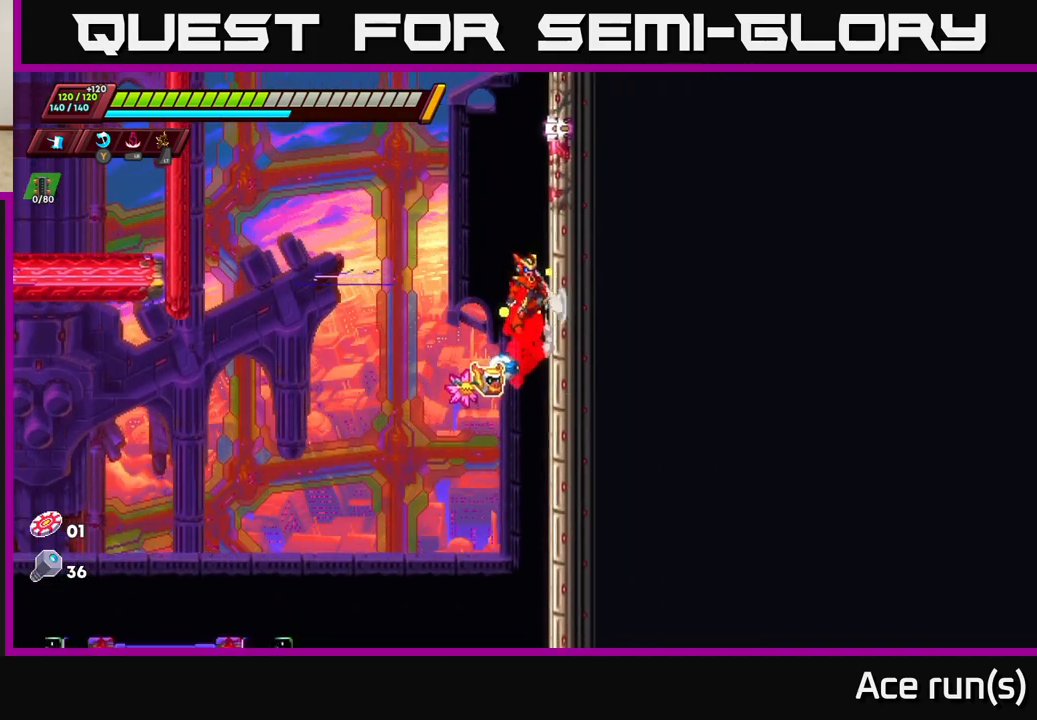
{"buttons": ["A", "R2"], "left_stick": "left", "right_stick": "center", "events": [[133, "A", "up"], [300, "A", "down"], [300, "left_stick", "left"]]}
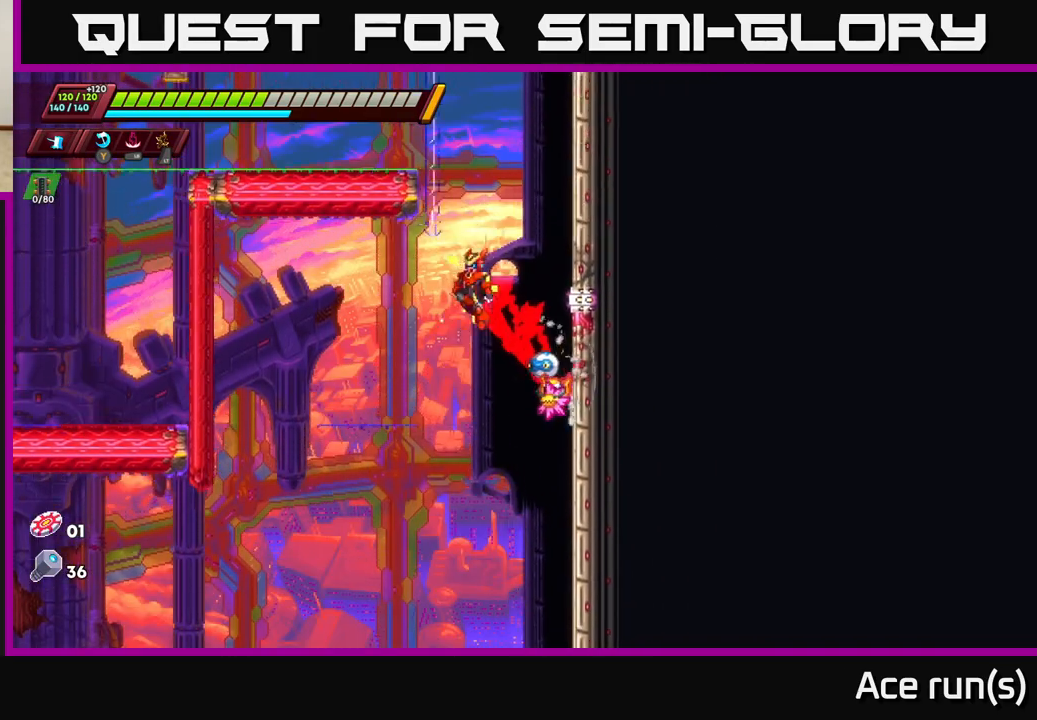
{"buttons": ["R2"], "left_stick": "left", "right_stick": "center", "events": [[383, "A", "up"]]}
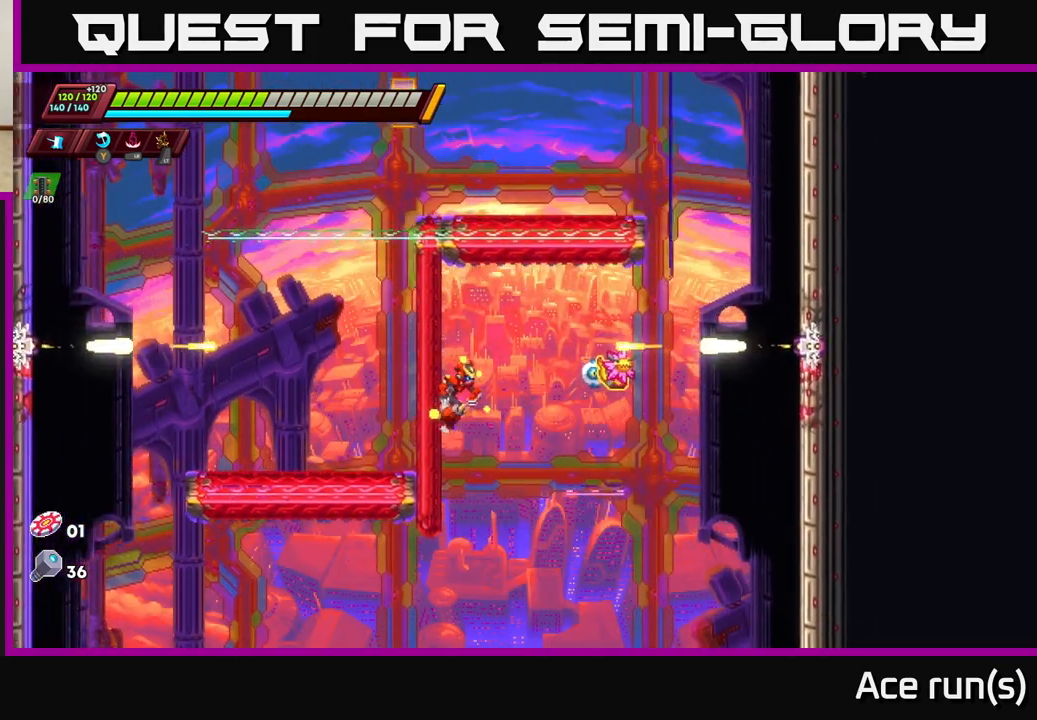
{"buttons": ["A", "R2"], "left_stick": "left", "right_stick": "center", "events": [[17, "A", "down"], [183, "A", "up"], [417, "A", "down"]]}
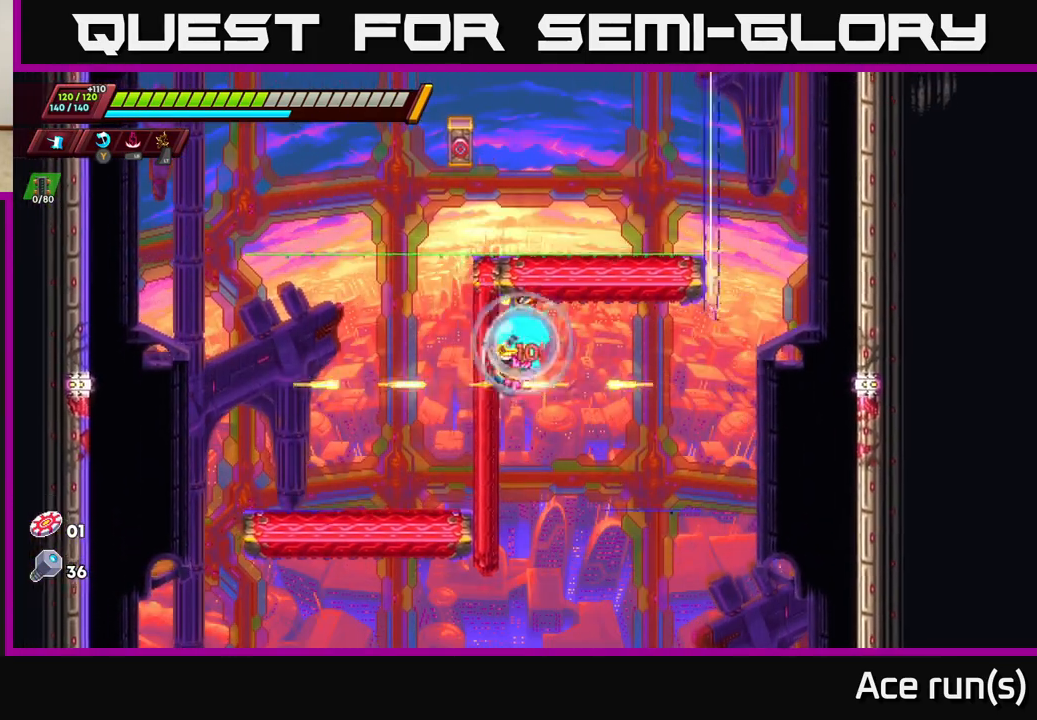
{"buttons": ["A", "R2"], "left_stick": "right", "right_stick": "center", "events": [[167, "A", "up"], [383, "left_stick", "right"], [433, "A", "down"]]}
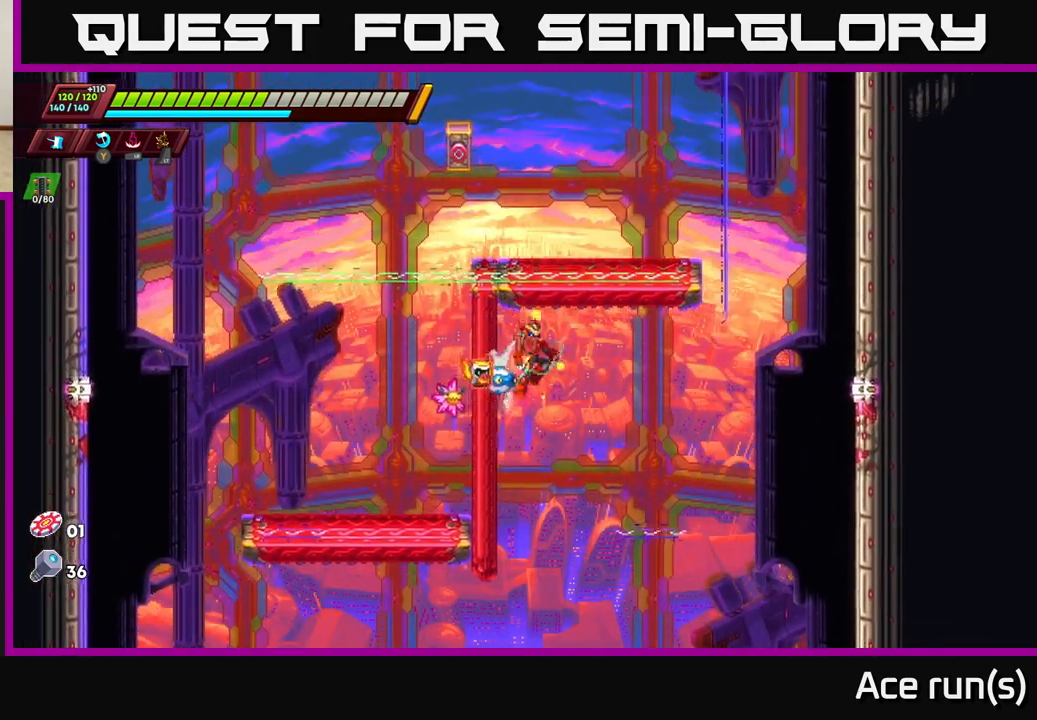
{"buttons": ["R2"], "left_stick": "right", "right_stick": "center", "events": [[317, "A", "up"]]}